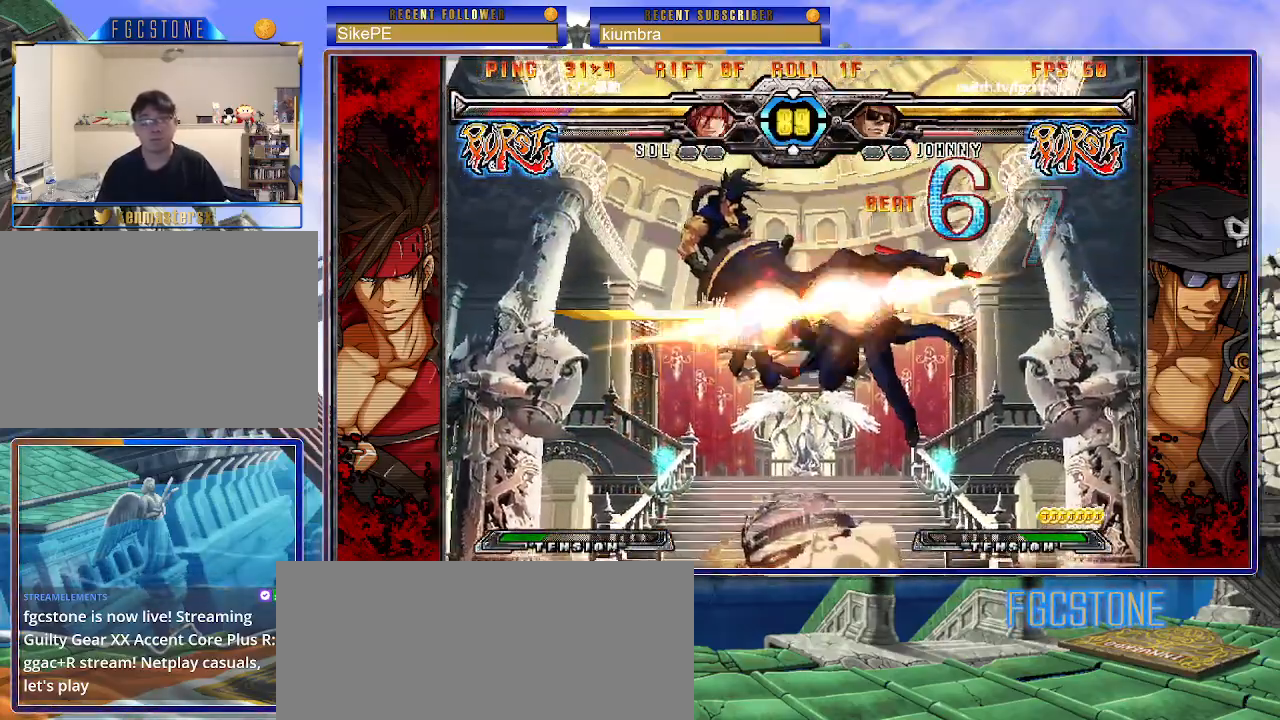
Gameplay with a controller (arcade stick); each line is a JSON object with the inputs held at the frame after it. "events" lists button and stick changes between this image and that frame as [ms after this image, input, new state], when the widget could be followed in between. Not read: L3 R3.
{"buttons": ["HS"], "left_stick": "center", "events": [[117, "left_stick", "up-left"], [233, "S", "down"], [250, "left_stick", "center"], [317, "S", "up"], [433, "HS", "down"]]}
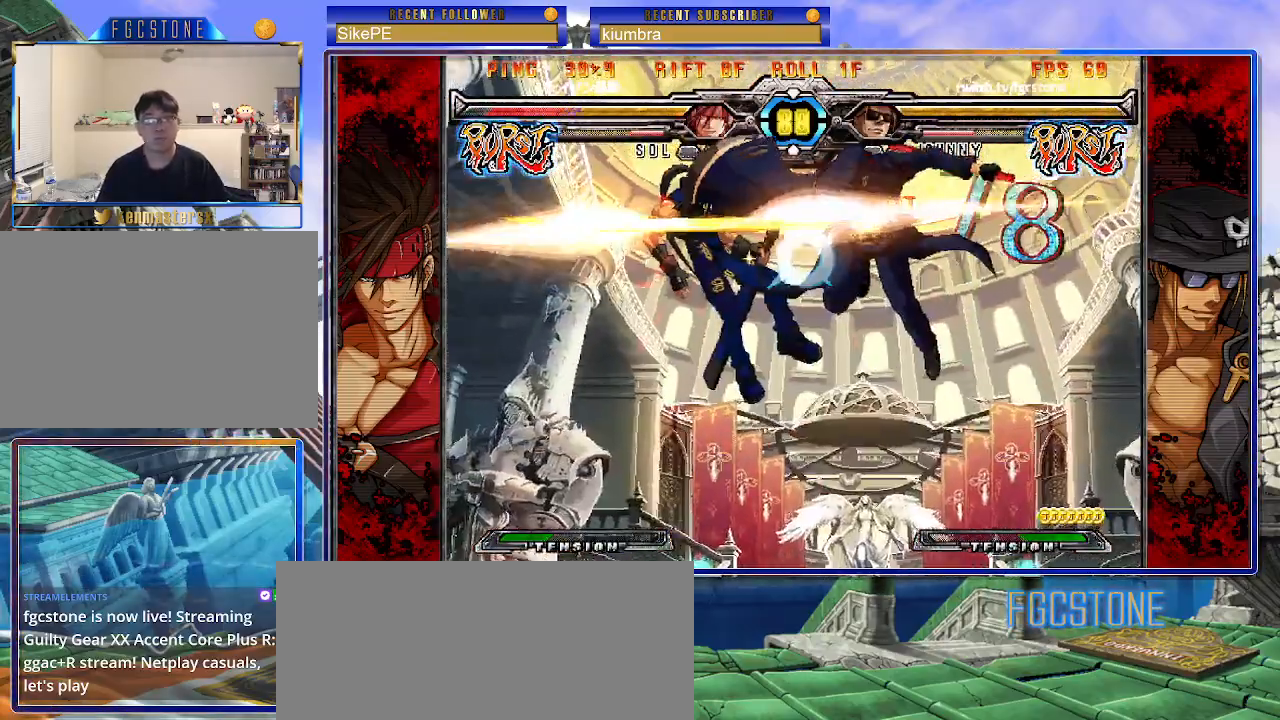
{"buttons": [], "left_stick": "center", "events": [[33, "HS", "up"], [350, "D", "down"], [450, "D", "up"]]}
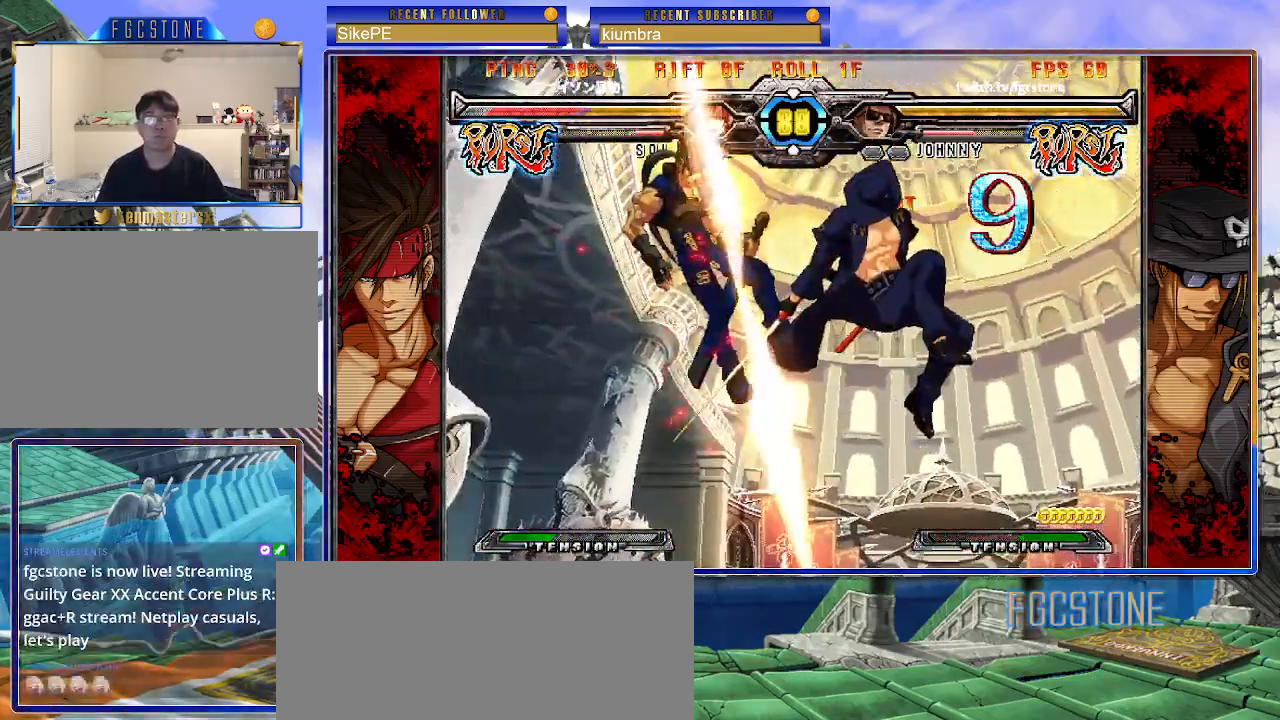
{"buttons": [], "left_stick": "center", "events": [[50, "left_stick", "right"], [150, "left_stick", "down"], [233, "left_stick", "left"], [267, "HS", "down"], [283, "left_stick", "center"], [350, "HS", "up"]]}
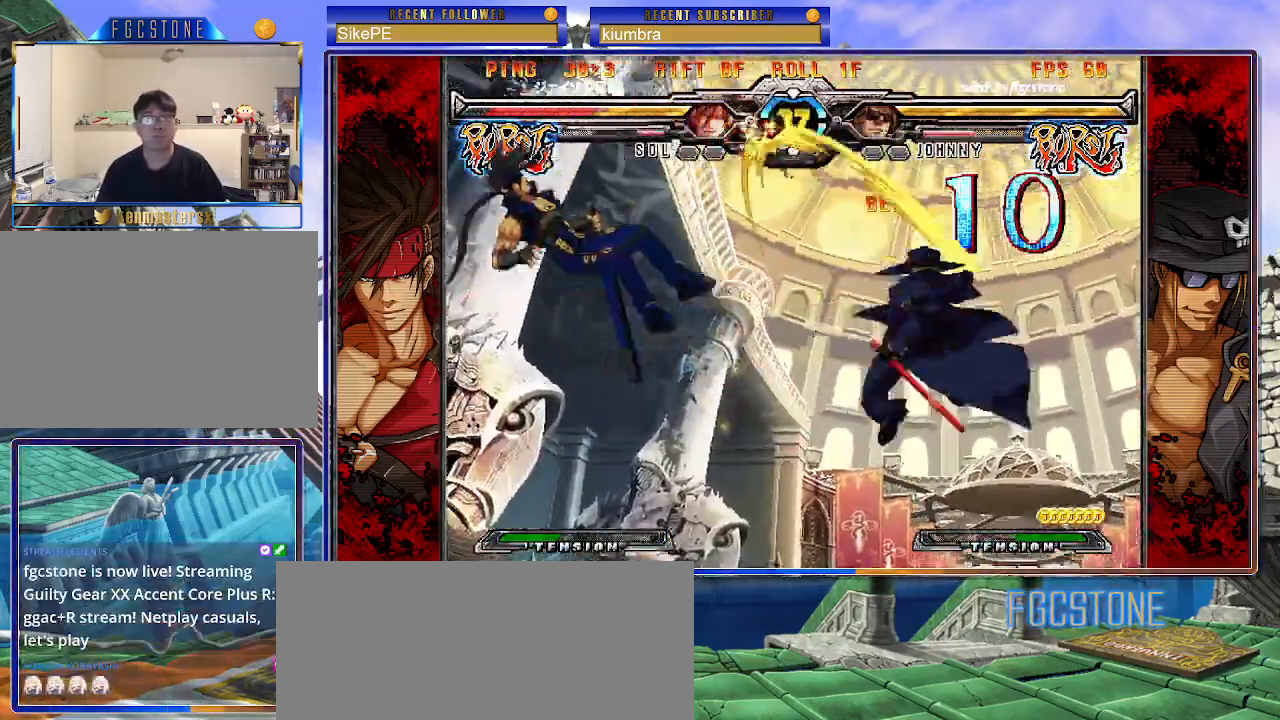
{"buttons": [], "left_stick": "center", "events": []}
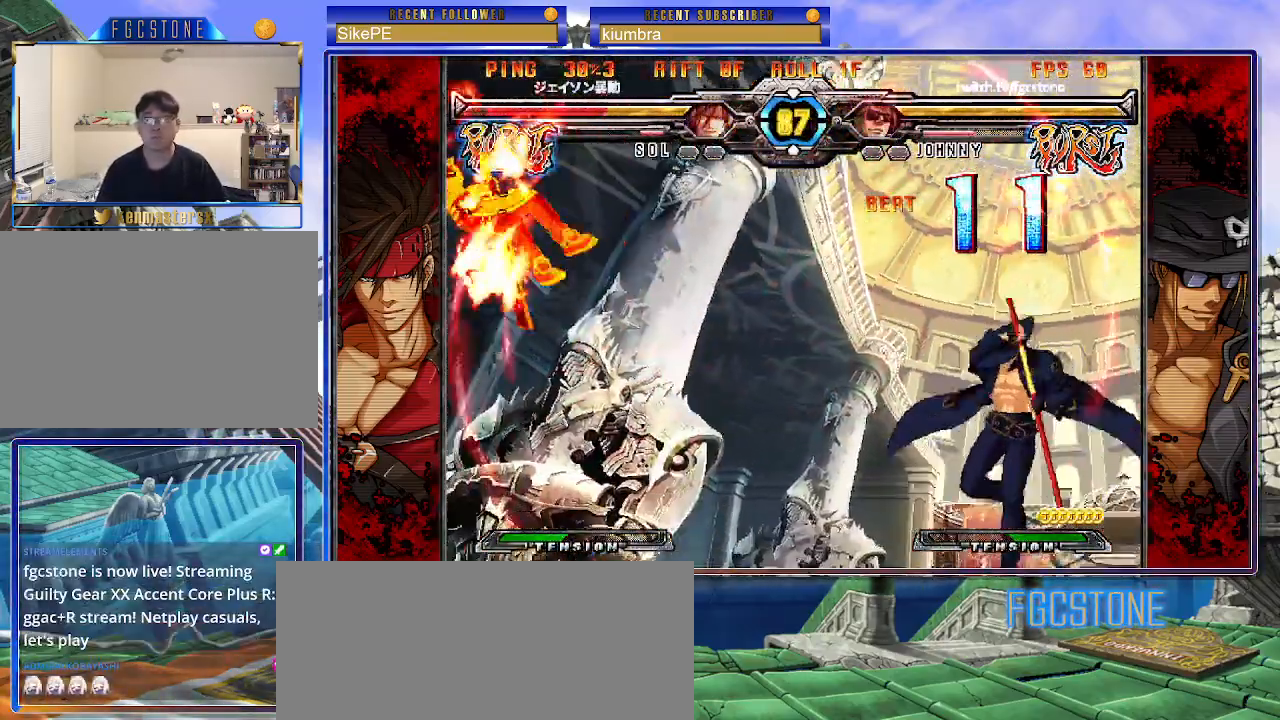
{"buttons": [], "left_stick": "left", "events": [[317, "left_stick", "left"]]}
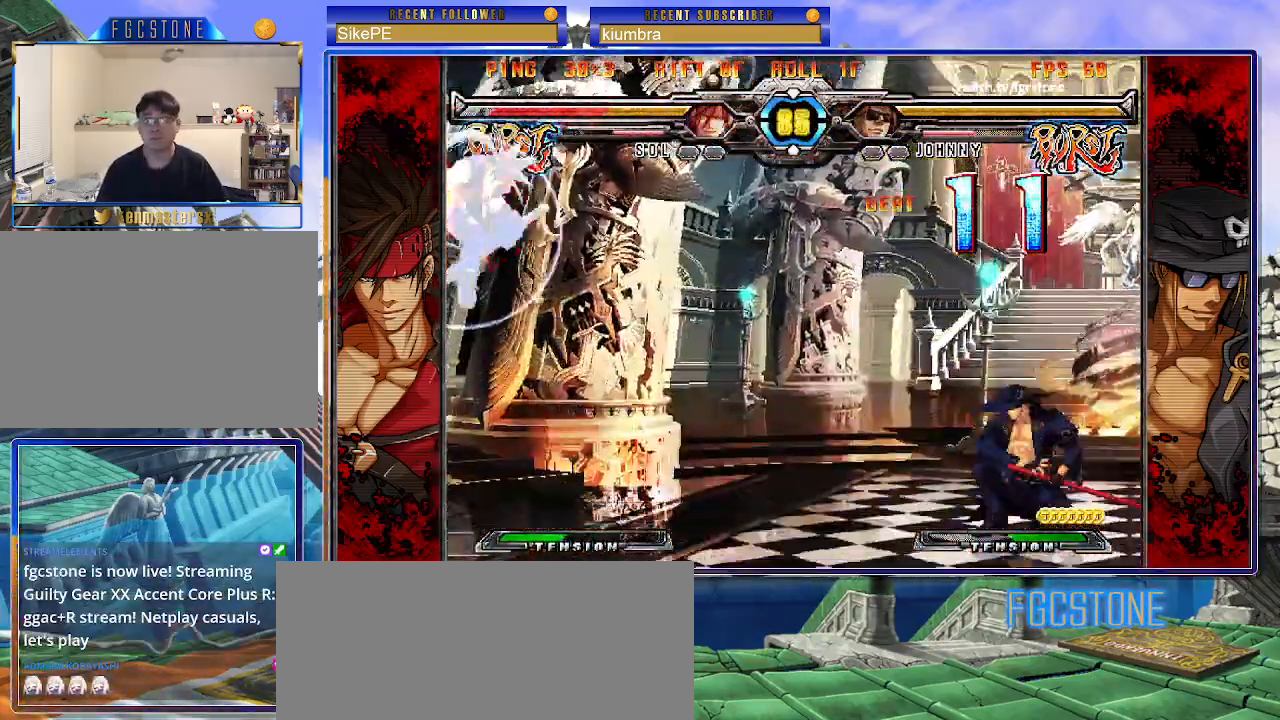
{"buttons": [], "left_stick": "right", "events": [[483, "left_stick", "right"]]}
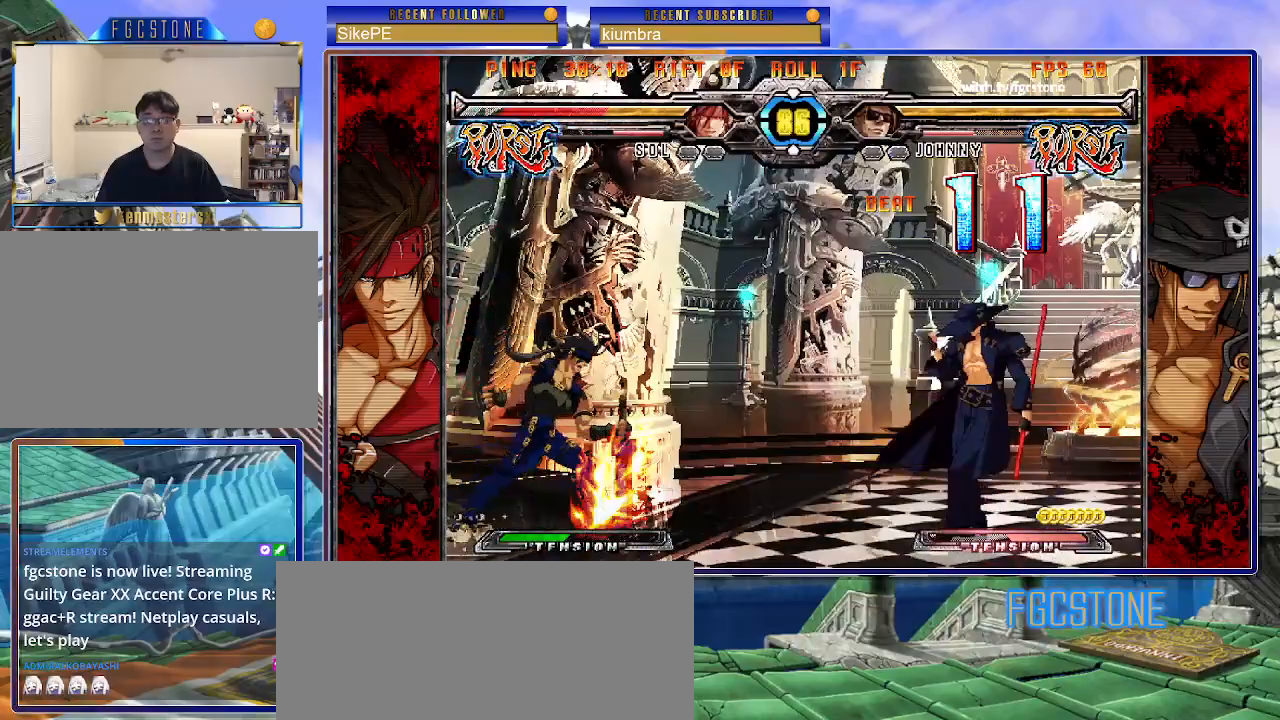
{"buttons": [], "left_stick": "center", "events": [[83, "left_stick", "up-right"], [317, "left_stick", "center"]]}
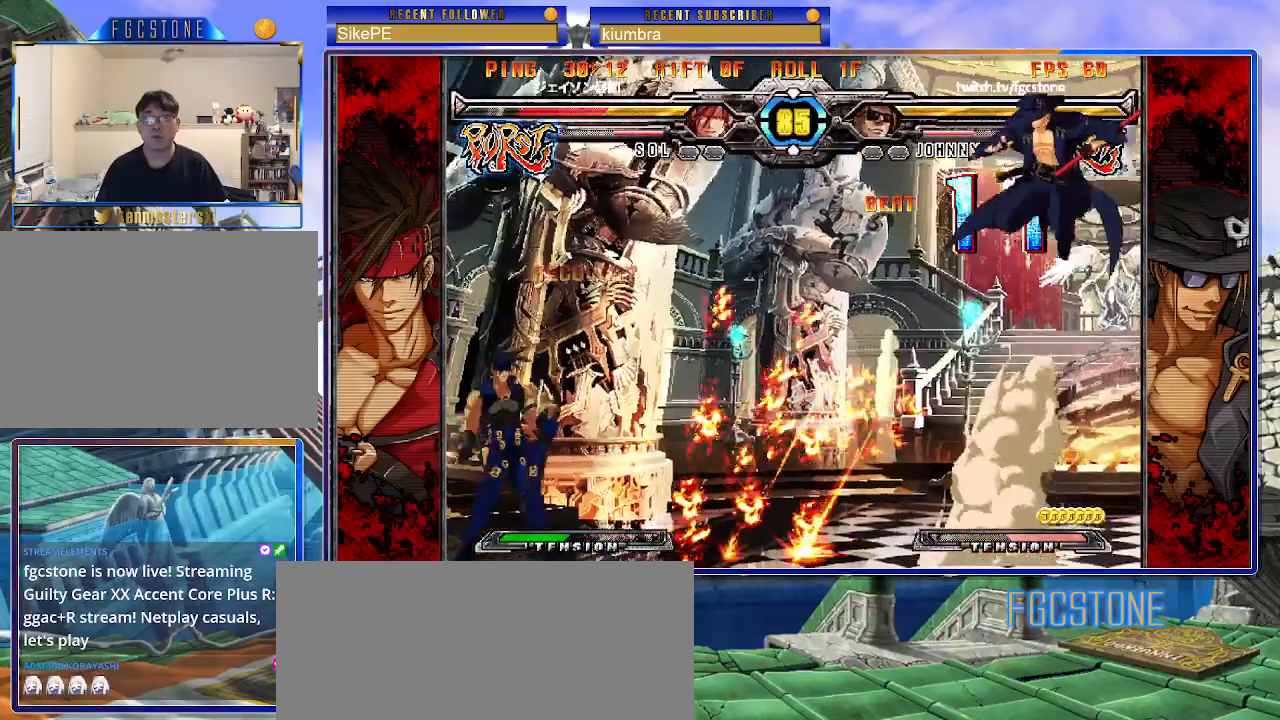
{"buttons": [], "left_stick": "center", "events": [[317, "left_stick", "up"], [483, "left_stick", "center"]]}
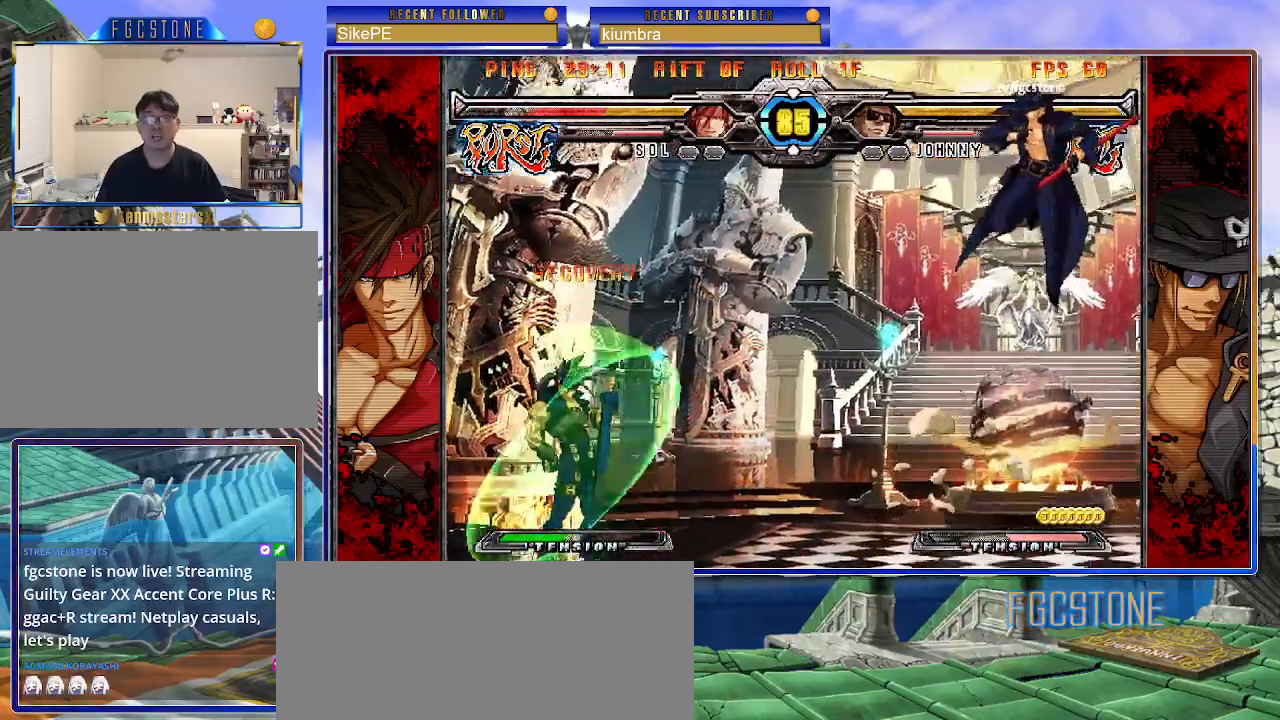
{"buttons": [], "left_stick": "center", "events": [[183, "left_stick", "left"], [300, "left_stick", "down"], [367, "left_stick", "right"], [417, "S", "down"], [467, "S", "up"], [467, "left_stick", "center"]]}
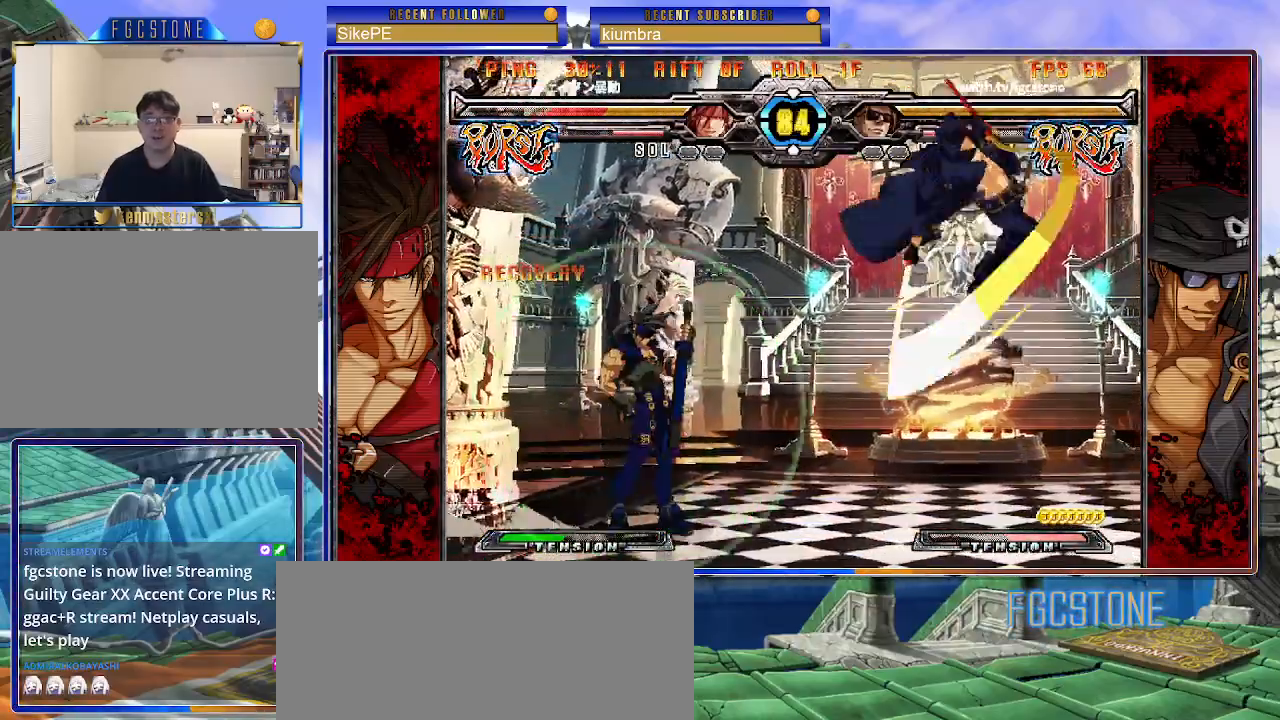
{"buttons": [], "left_stick": "down-right", "events": [[133, "HS", "down"], [133, "K", "down"], [133, "S", "down"], [167, "K", "up"], [167, "S", "up"], [183, "HS", "up"], [333, "S", "down"], [400, "S", "up"], [483, "left_stick", "down-right"]]}
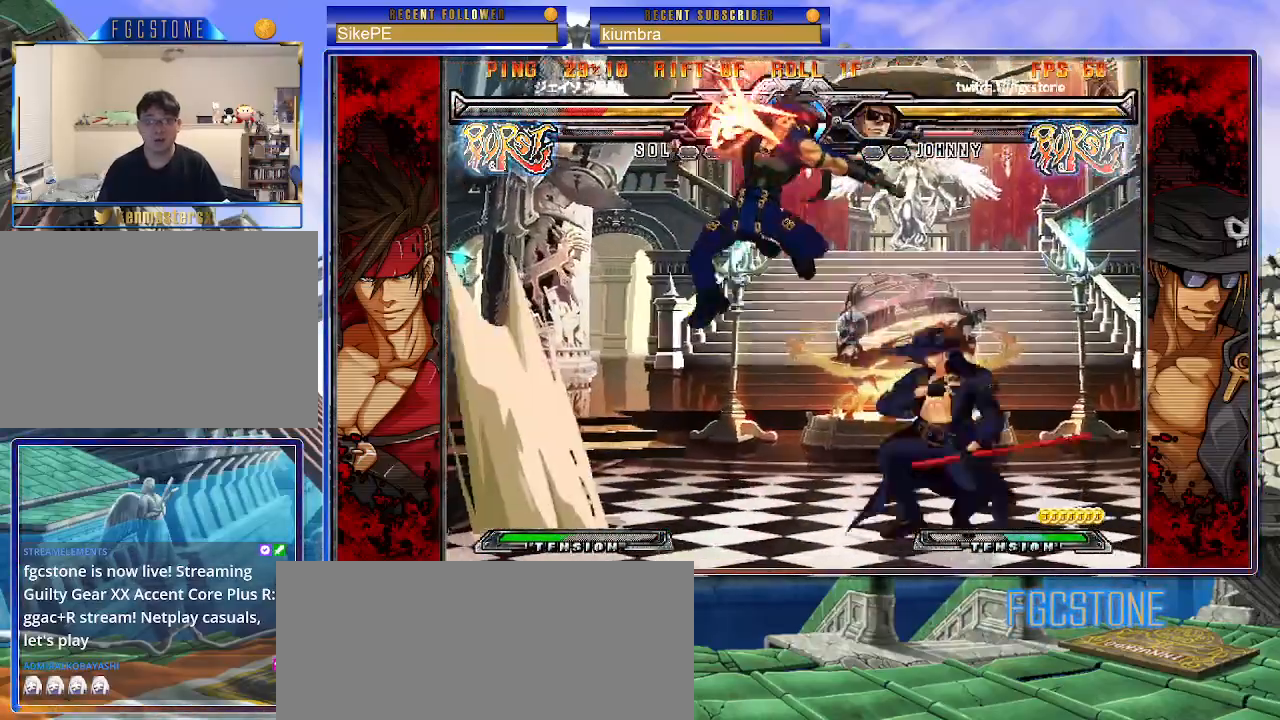
{"buttons": [], "left_stick": "right", "events": [[183, "left_stick", "right"]]}
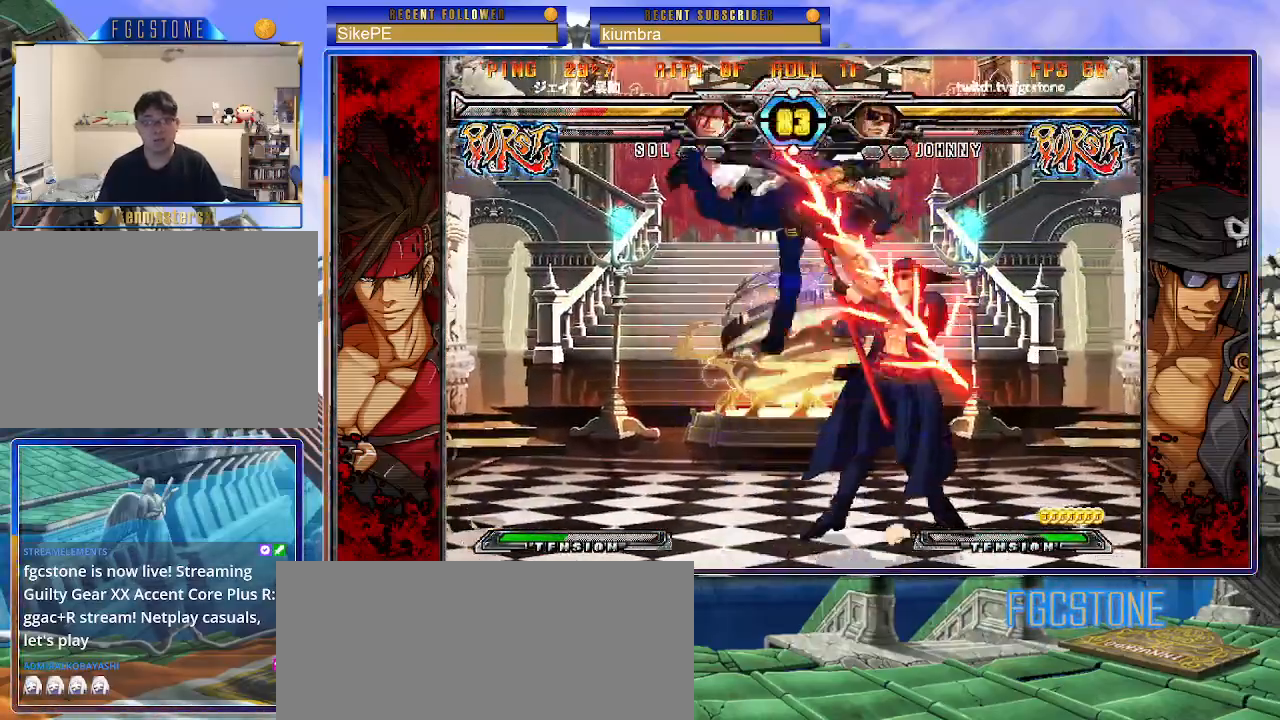
{"buttons": [], "left_stick": "down-right", "events": [[167, "left_stick", "down-right"]]}
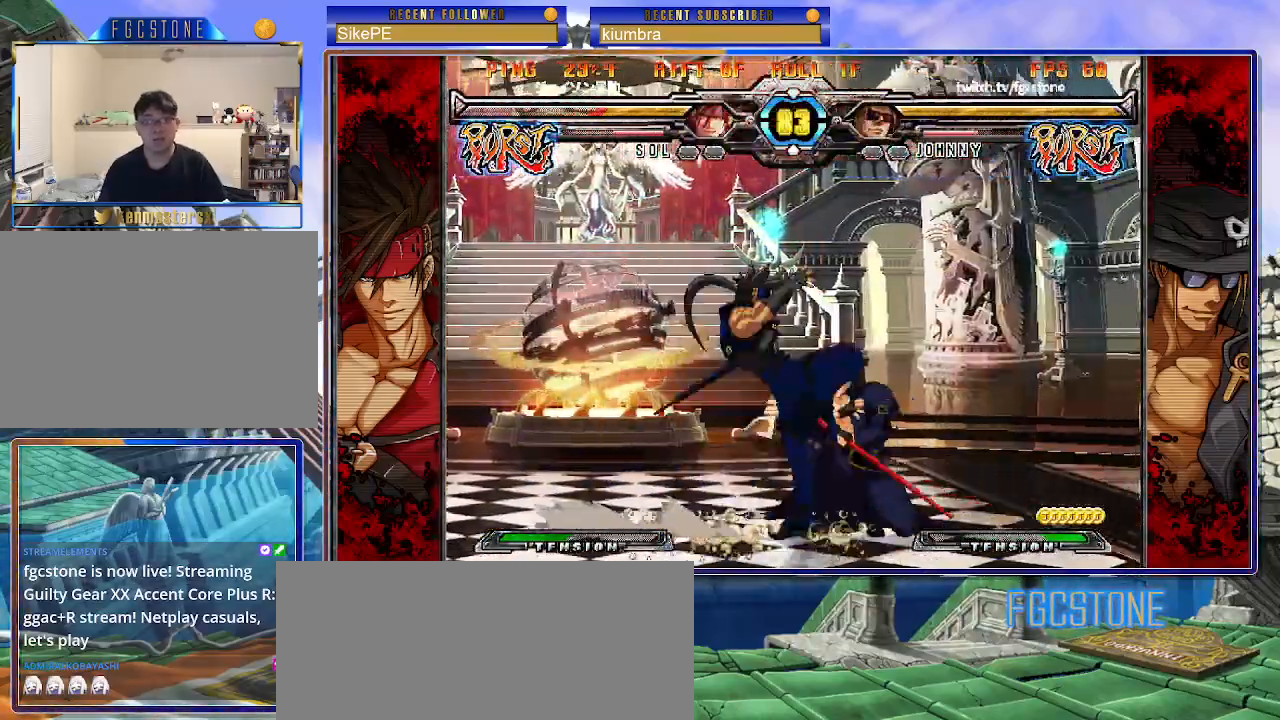
{"buttons": [], "left_stick": "down-right", "events": [[133, "D", "down"], [133, "HS", "down"], [217, "D", "up"], [233, "HS", "up"]]}
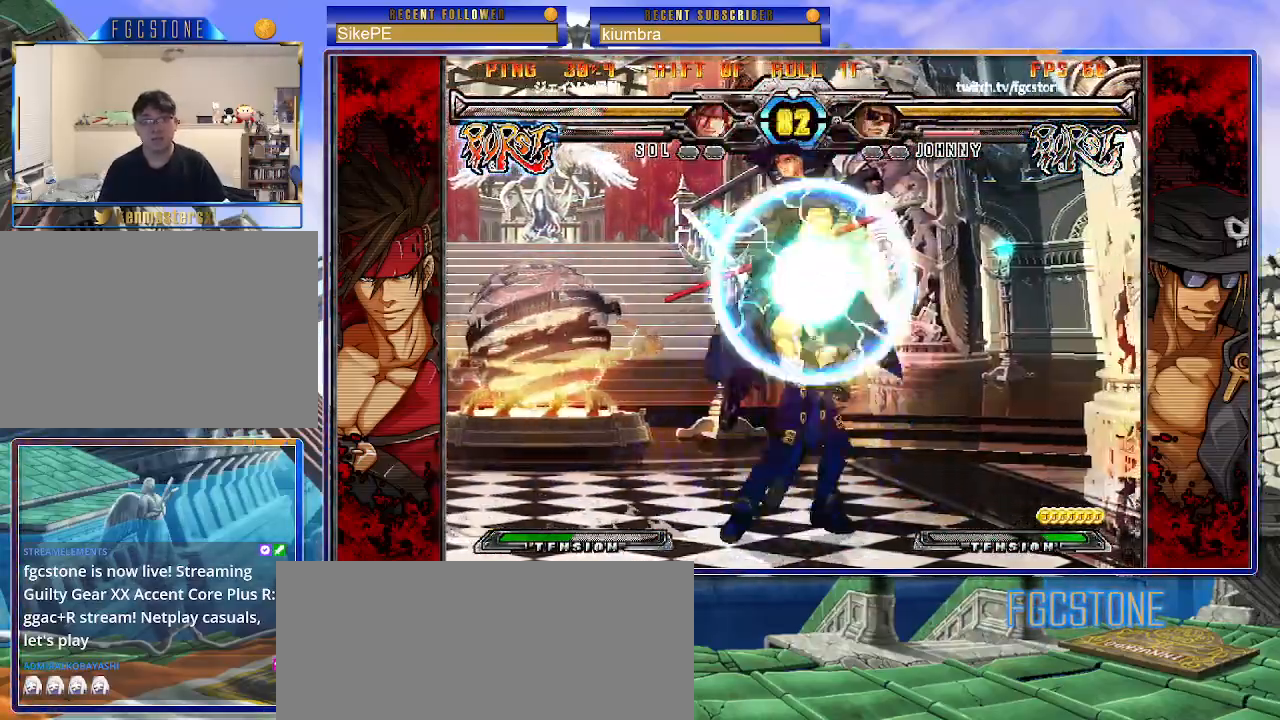
{"buttons": [], "left_stick": "center", "events": [[333, "left_stick", "center"]]}
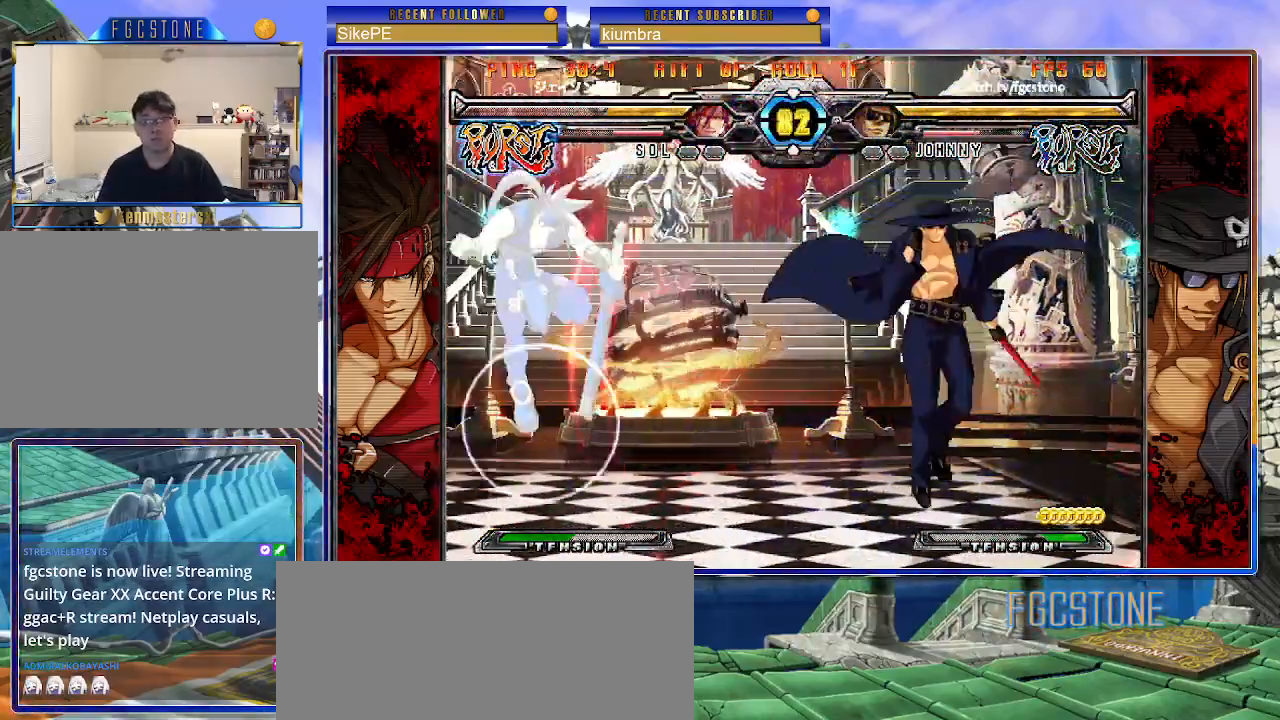
{"buttons": [], "left_stick": "center", "events": [[17, "left_stick", "left"], [83, "left_stick", "center"], [150, "left_stick", "left"], [217, "left_stick", "down"], [350, "P", "down"], [367, "left_stick", "center"], [400, "P", "up"]]}
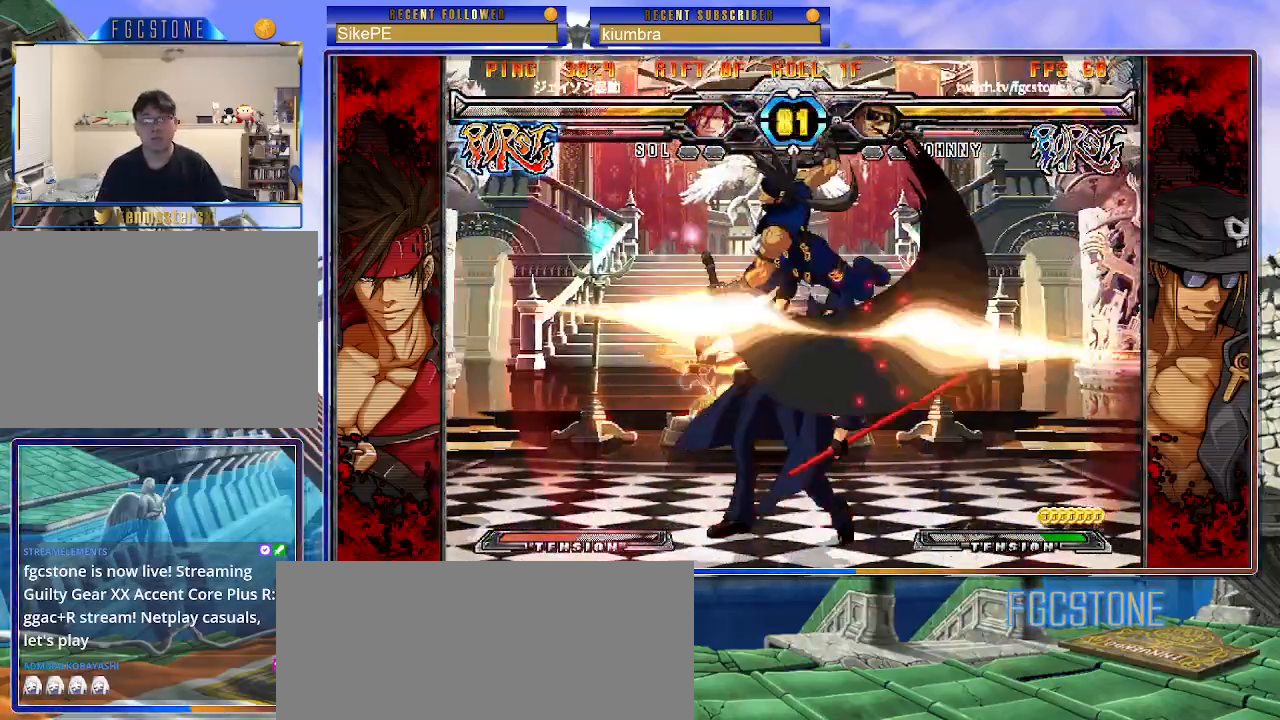
{"buttons": [], "left_stick": "left", "events": [[33, "left_stick", "right"], [117, "left_stick", "center"], [167, "left_stick", "left"], [417, "K", "down"], [500, "K", "up"]]}
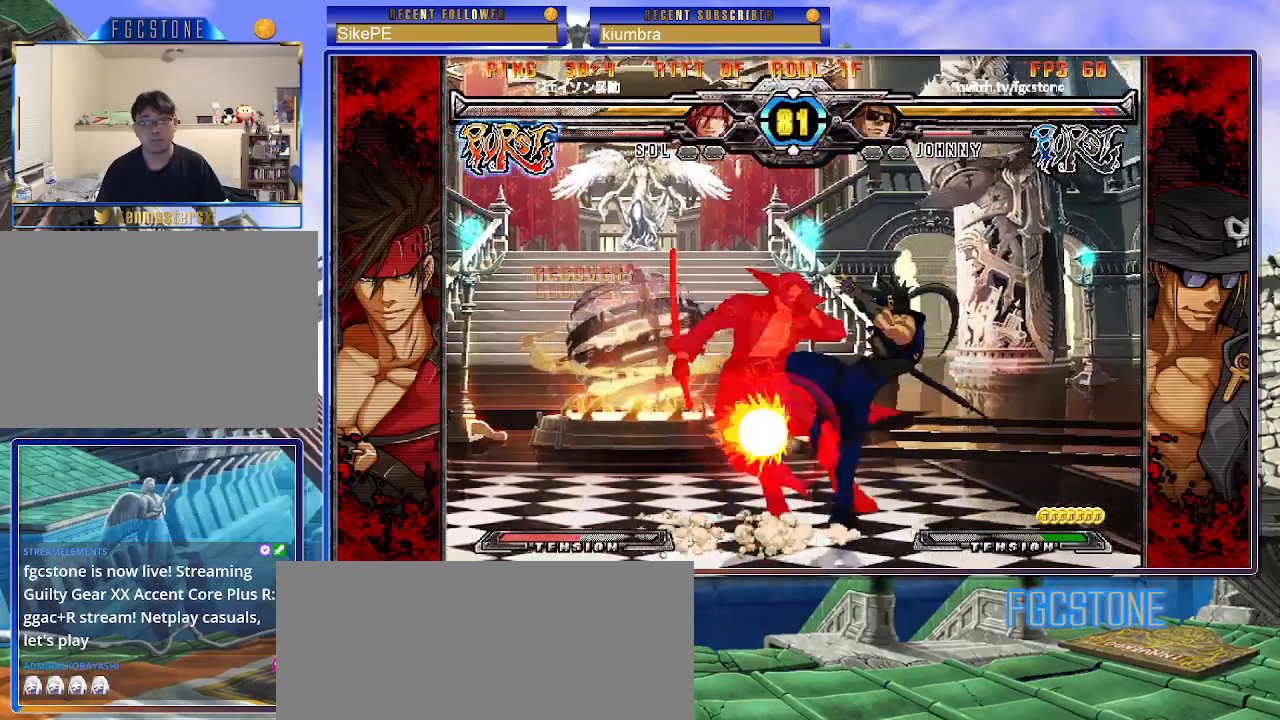
{"buttons": [], "left_stick": "down-left", "events": [[100, "HS", "down"], [100, "S", "down"], [133, "HS", "up"], [233, "S", "up"], [450, "left_stick", "down-left"]]}
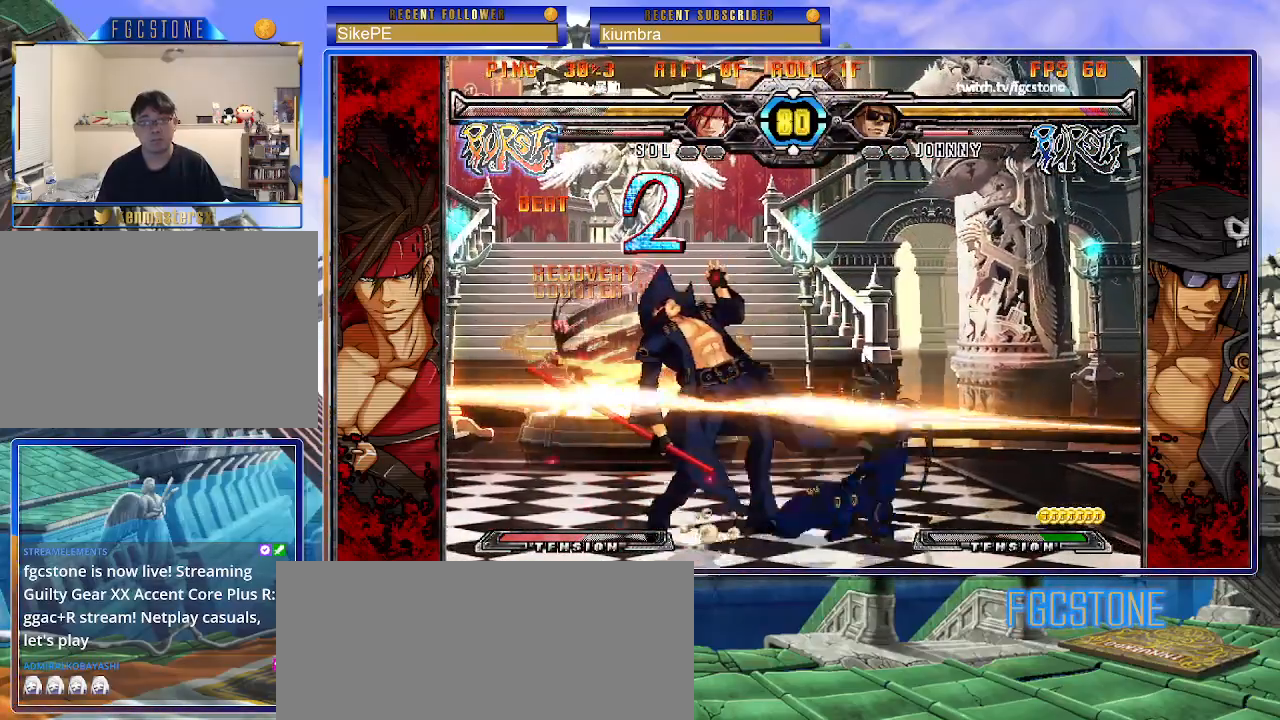
{"buttons": [], "left_stick": "down-left", "events": []}
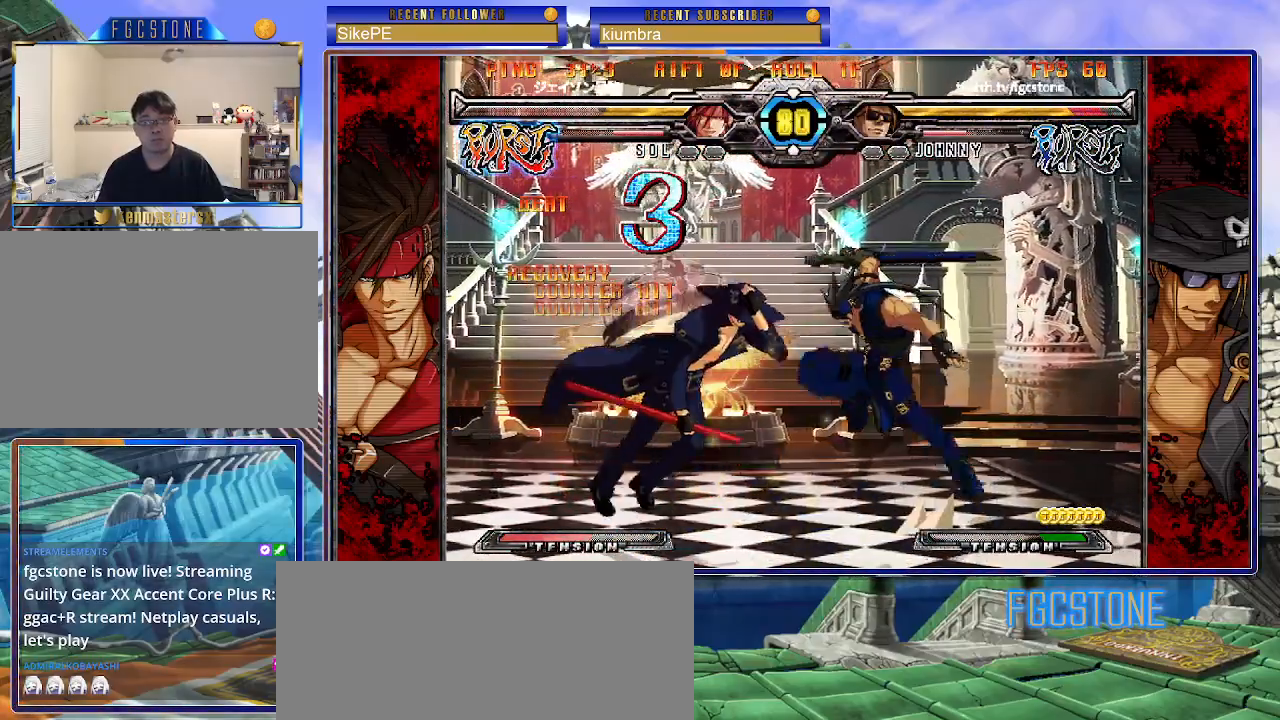
{"buttons": ["S"], "left_stick": "left", "events": [[100, "K", "down"], [100, "left_stick", "left"], [133, "S", "down"], [150, "K", "up"], [233, "K", "down"], [233, "S", "up"], [317, "S", "down"], [333, "K", "up"], [400, "K", "down"], [433, "S", "up"], [450, "S", "down"], [483, "K", "up"]]}
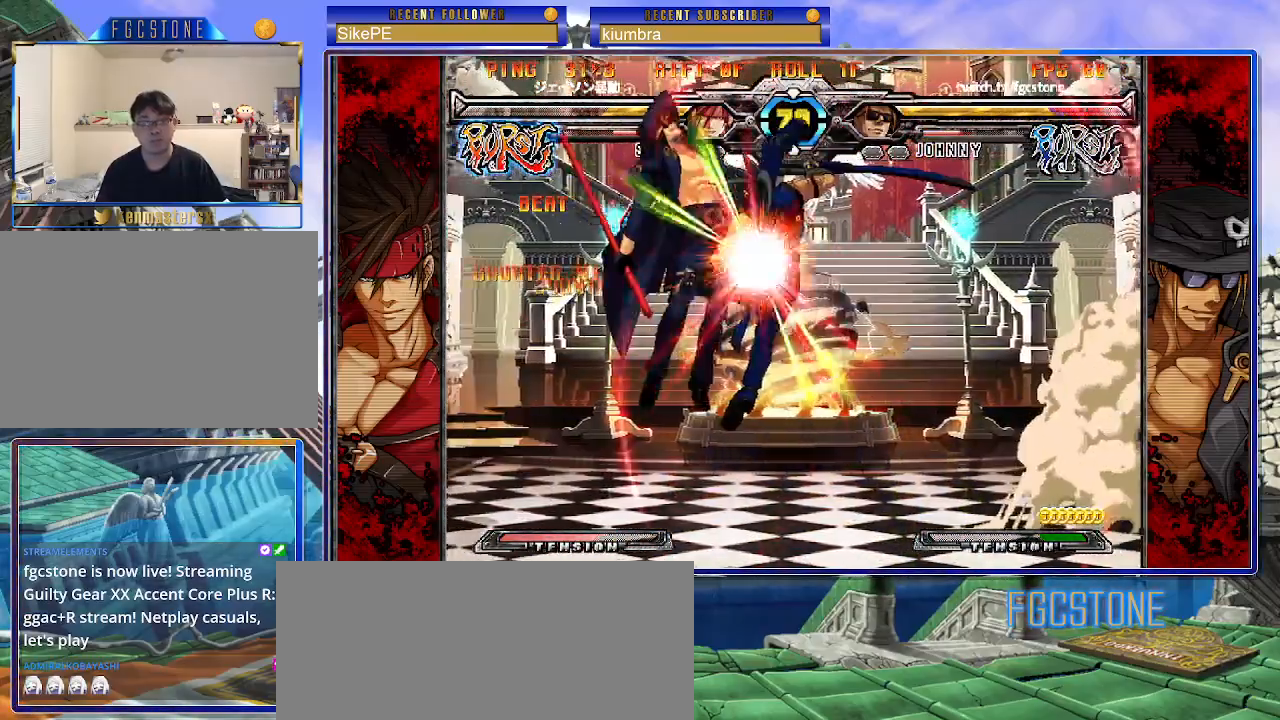
{"buttons": ["K", "S"], "left_stick": "left", "events": [[50, "K", "down"], [83, "S", "up"], [100, "S", "down"], [133, "K", "up"], [200, "K", "down"], [217, "S", "up"], [267, "S", "down"], [300, "K", "up"], [317, "K", "down"], [367, "S", "up"], [400, "S", "down"], [433, "K", "up"], [483, "K", "down"]]}
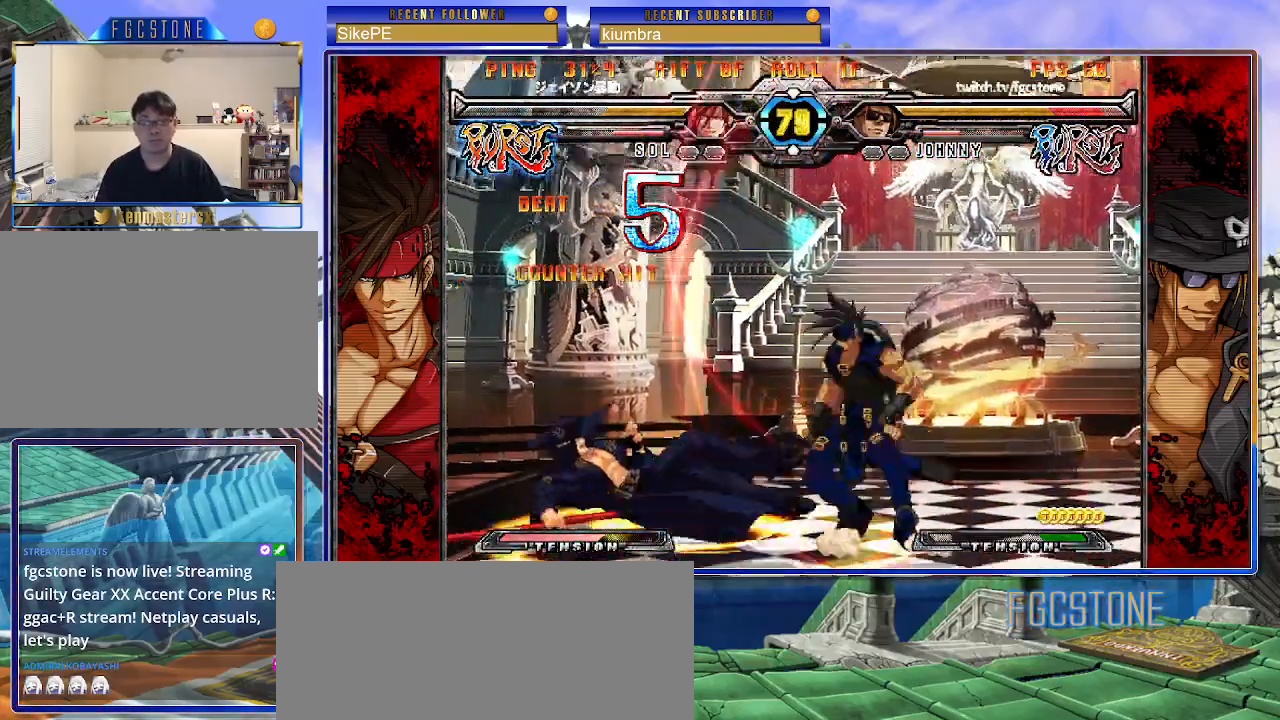
{"buttons": [], "left_stick": "down-left", "events": [[17, "S", "up"], [33, "S", "down"], [50, "left_stick", "center"], [183, "K", "up"], [217, "S", "up"], [500, "left_stick", "down-left"]]}
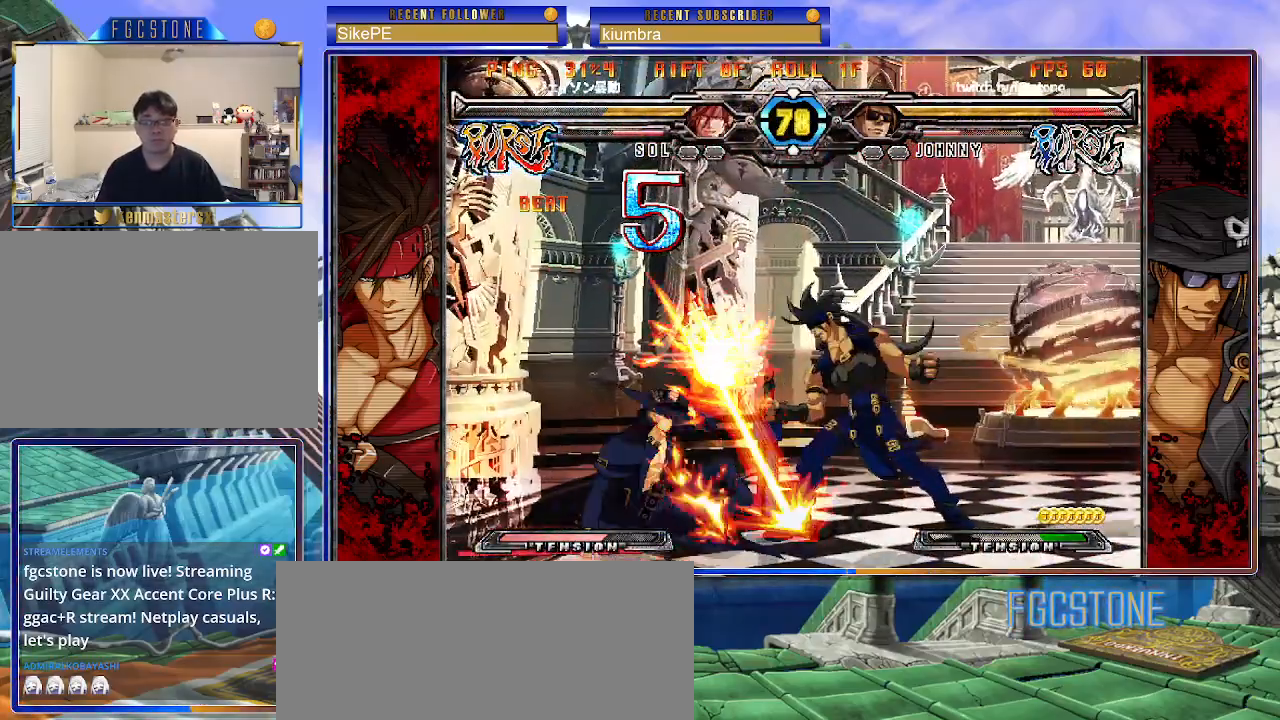
{"buttons": [], "left_stick": "down-left", "events": []}
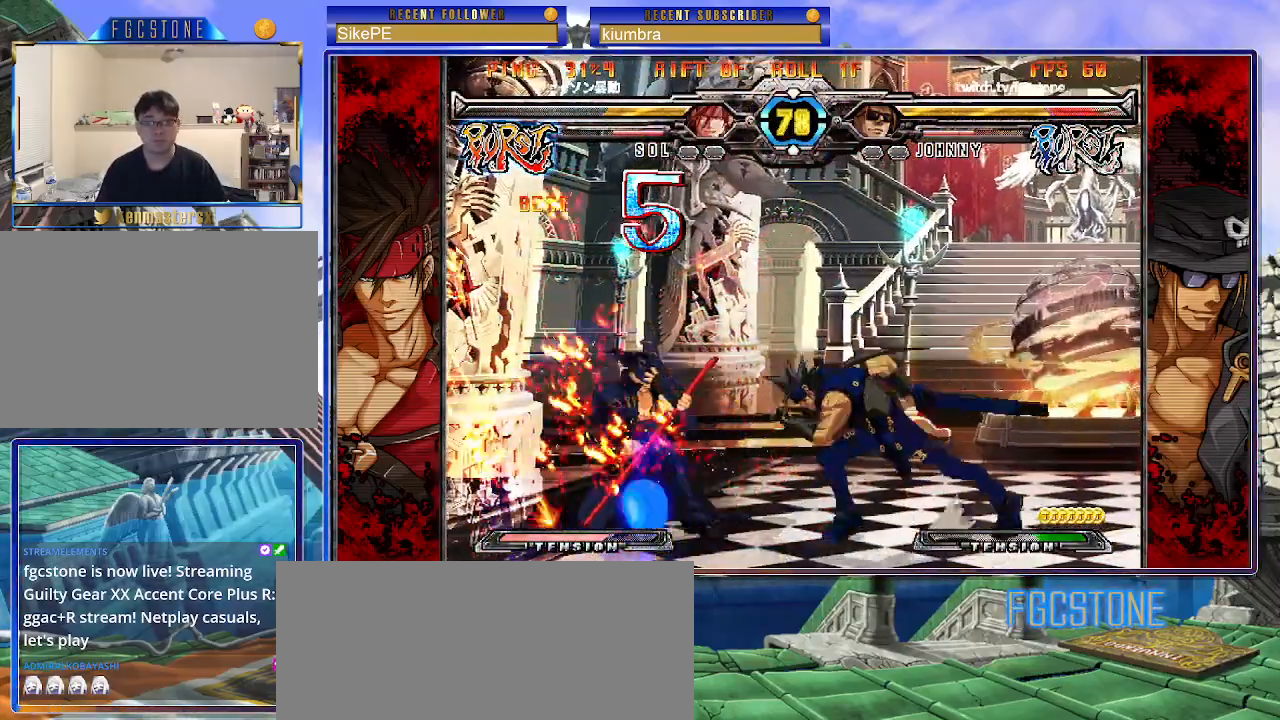
{"buttons": [], "left_stick": "down-left", "events": [[183, "HS", "down"], [300, "HS", "up"]]}
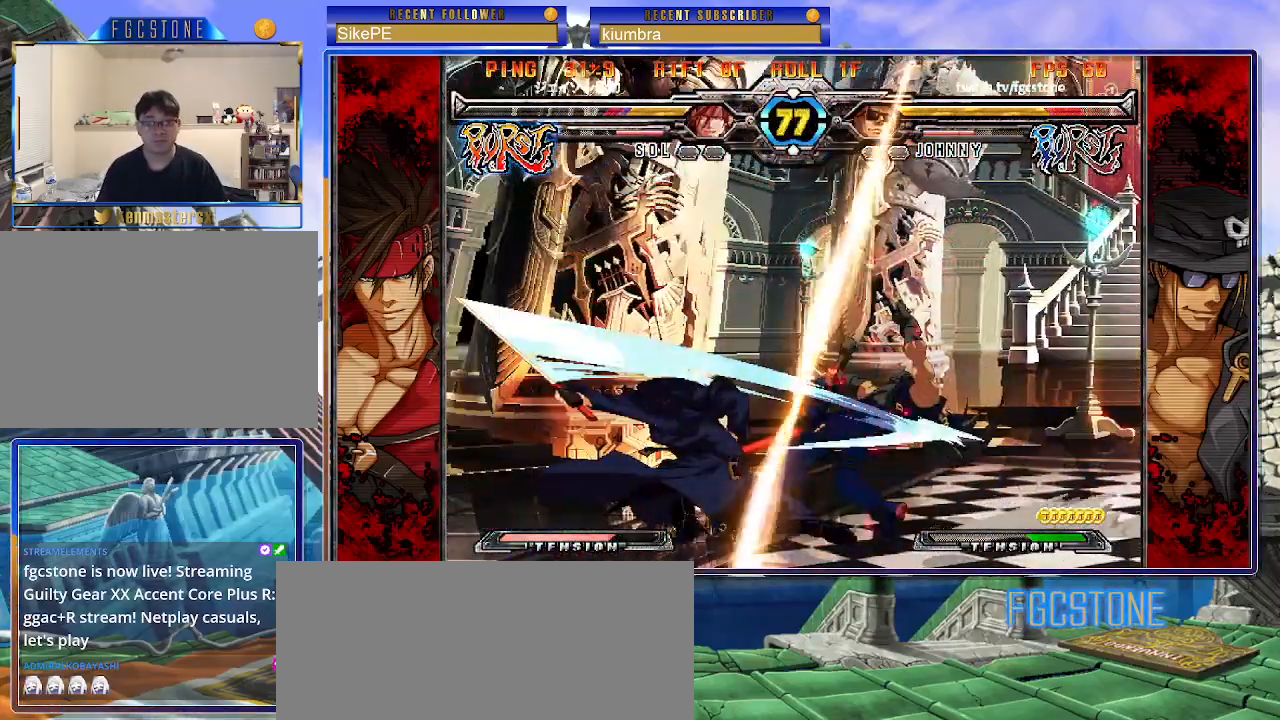
{"buttons": [], "left_stick": "down-left", "events": []}
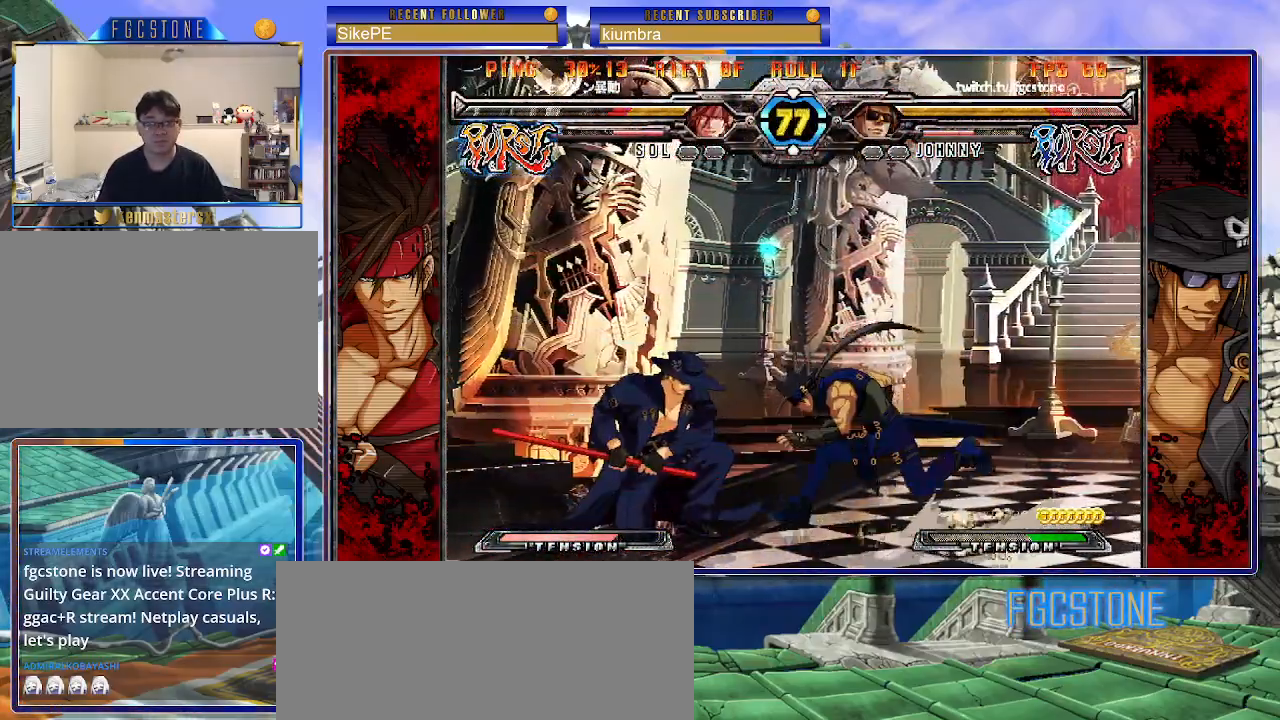
{"buttons": [], "left_stick": "down-left", "events": []}
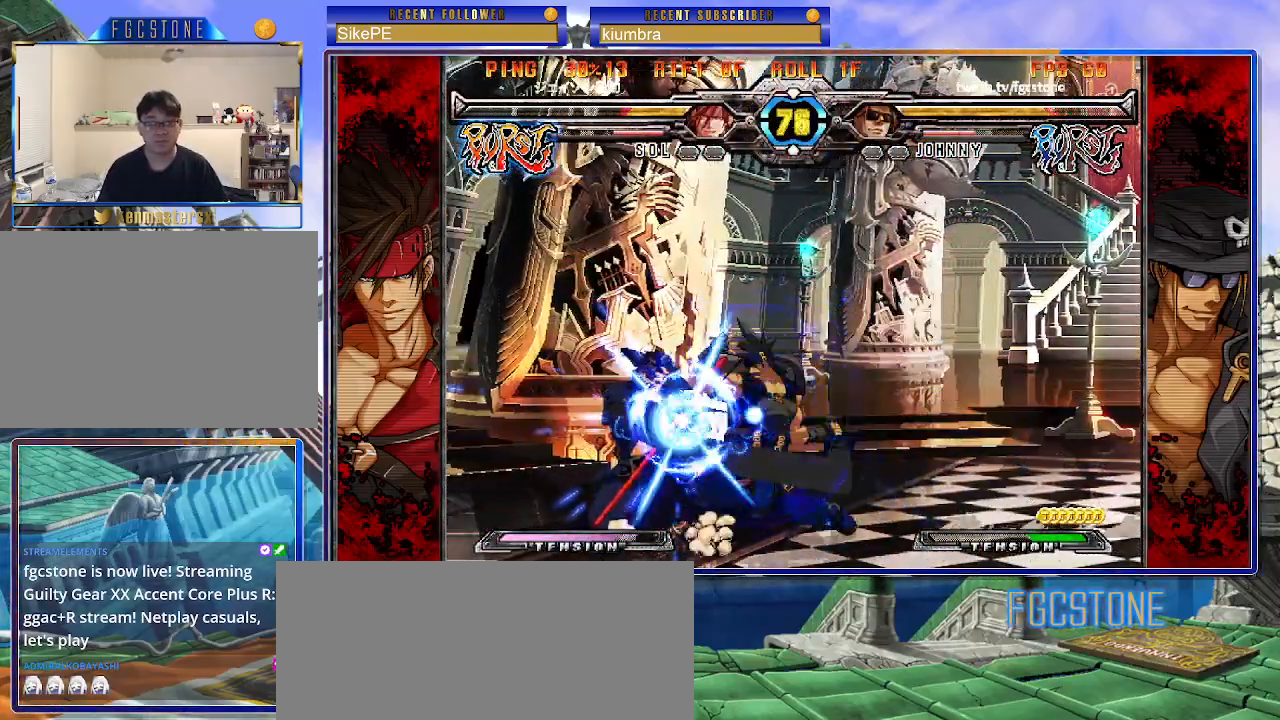
{"buttons": [], "left_stick": "down-left", "events": []}
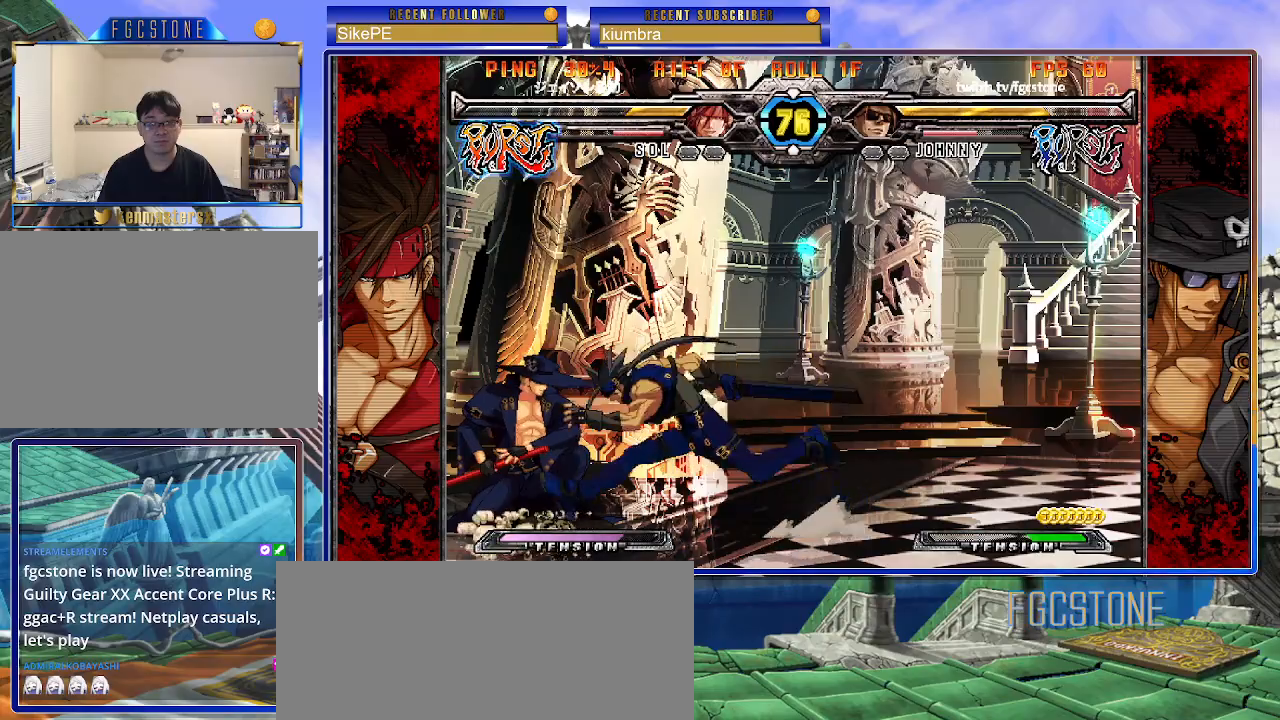
{"buttons": [], "left_stick": "down-left", "events": [[233, "HS", "down"], [367, "HS", "up"]]}
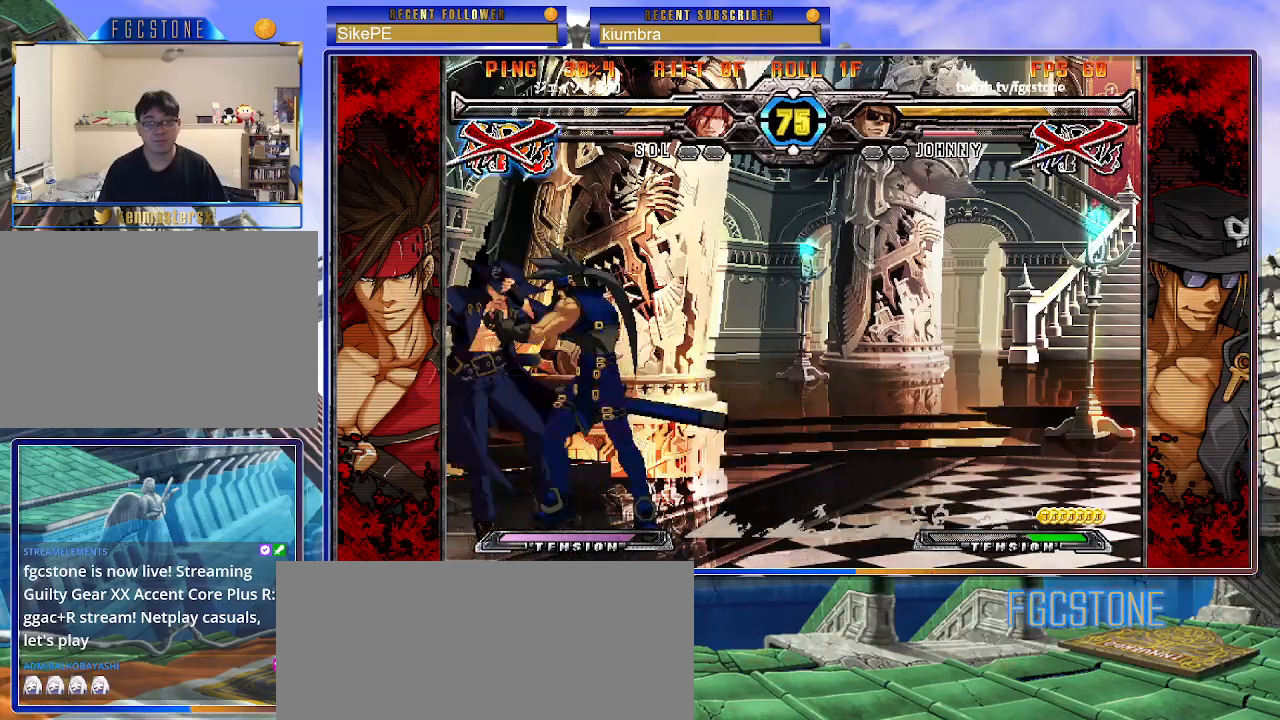
{"buttons": [], "left_stick": "right", "events": [[33, "K", "down"], [67, "left_stick", "center"], [100, "S", "down"], [117, "left_stick", "right"], [133, "K", "up"], [217, "S", "up"]]}
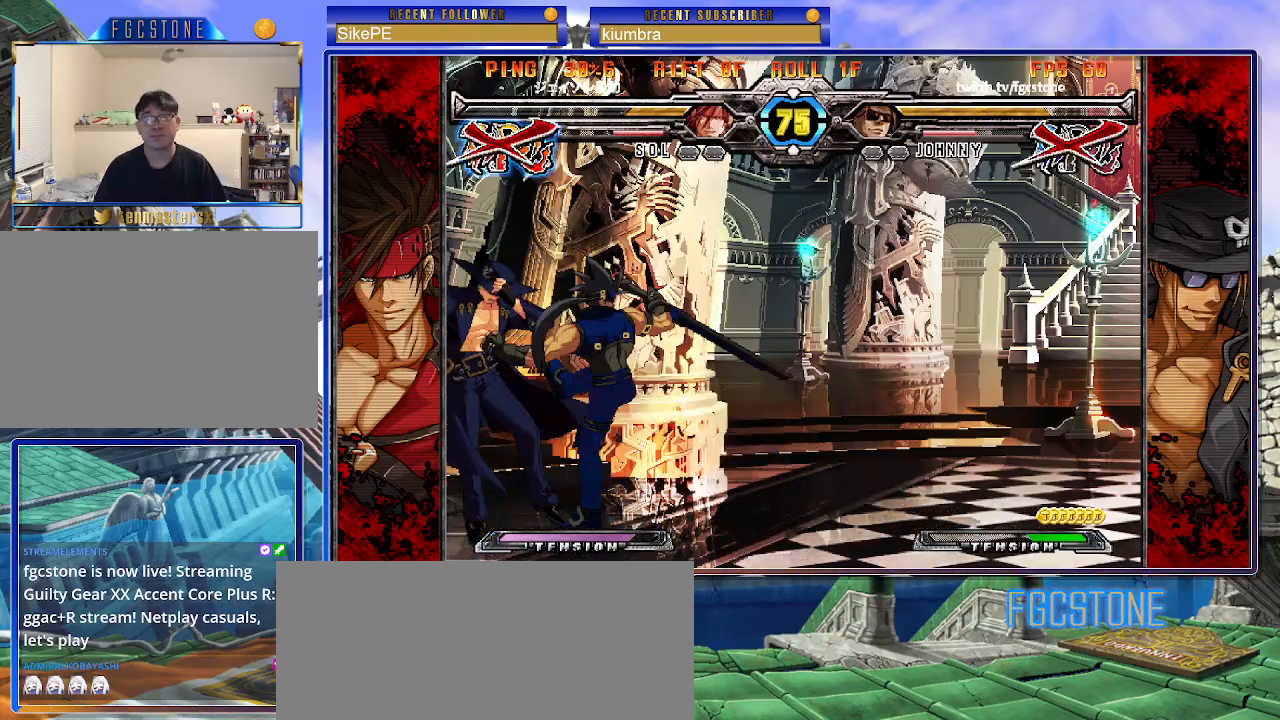
{"buttons": [], "left_stick": "right", "events": []}